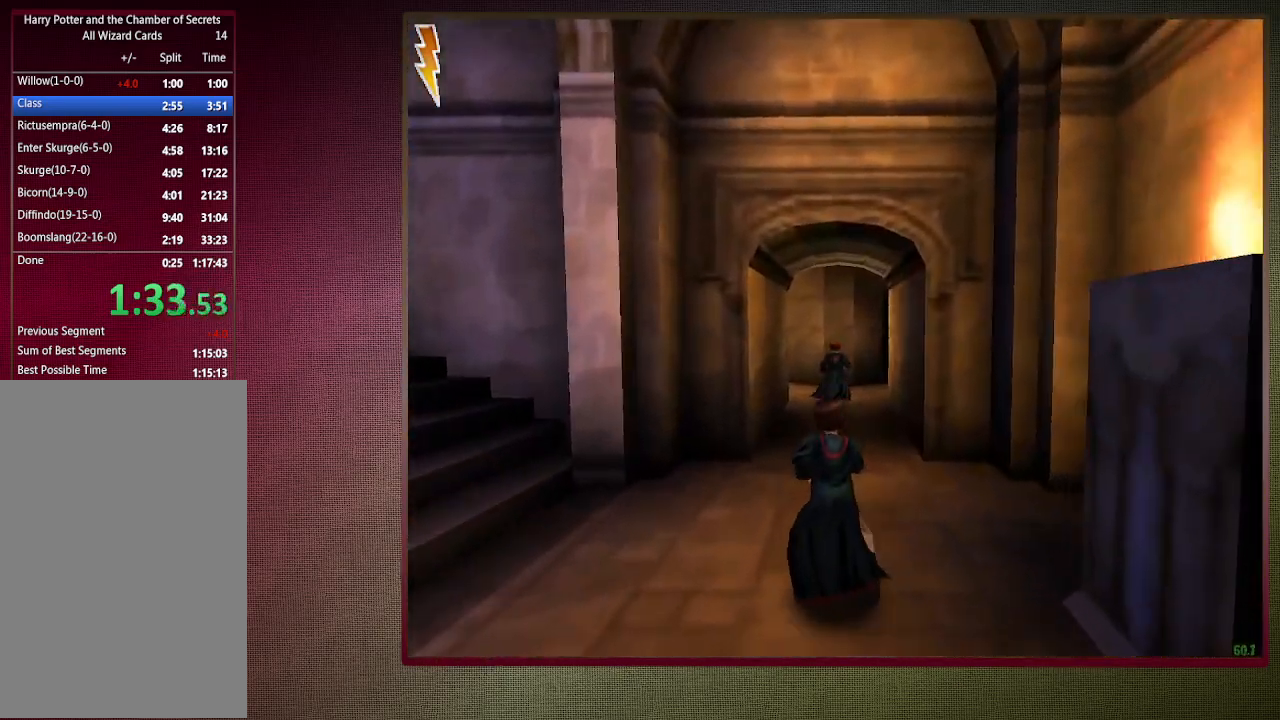
Gameplay with keyboard and mouse; each line is a JSON object with the keys and mouse buttons held at the frame after it. "events" lists presses ("down") and releases ("up") of "1", "2", "3", "4", "a", "alt", "c", "ctrl", "d", "down", "e", "escape", "f1", "left", "q", "return", "right", "s", "shift", "space", "tab", "up", "v", "w", "x", "z", "mouse_left", "mouse_wheel" and "mouse_right" between this image and that frame as [ms after this image, input, new state], when the widget could be followed in between. "mouse_left", "mouse_wheel", "mouse_right" = the "left", "wheel", "right" buttons of the "mouse" list. No other keys are recorded. "wheel" means that the mouse wheel is clicked or scrolled. Mouse movement is not recorded.
{"keys": ["shift", "space", "w"], "mouse": [], "events": []}
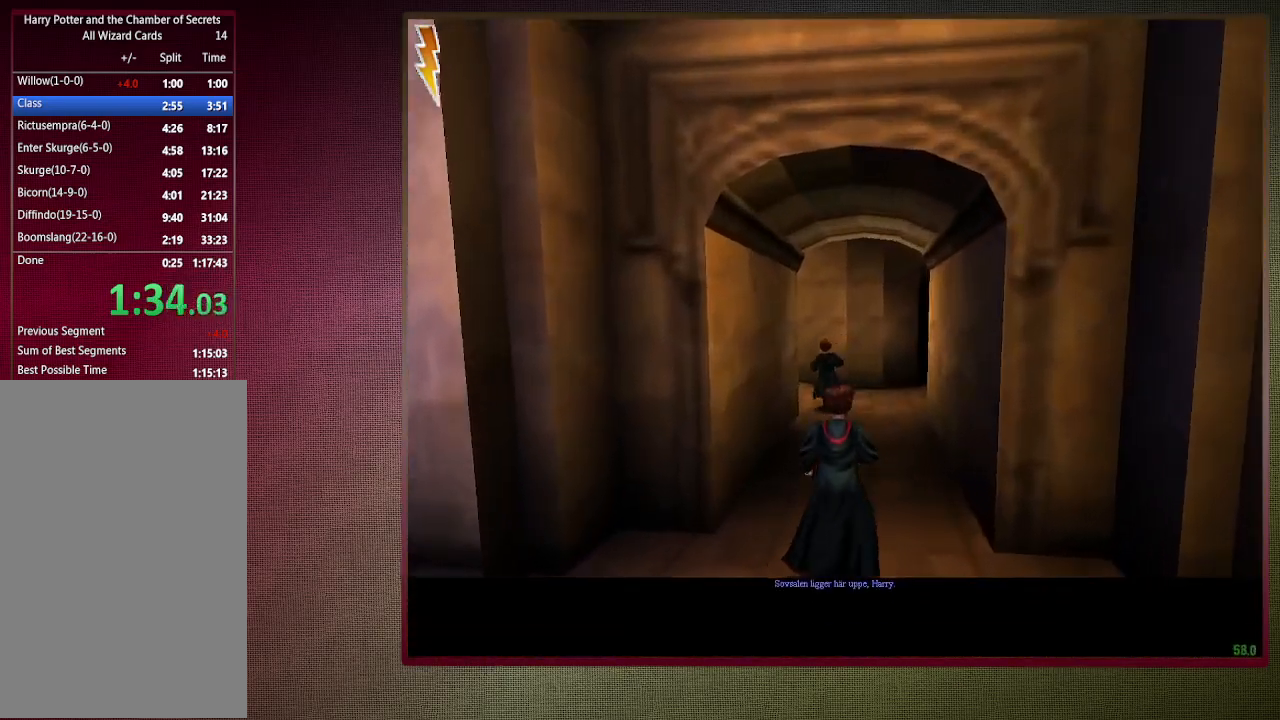
{"keys": ["shift", "space", "w"], "mouse": [], "events": []}
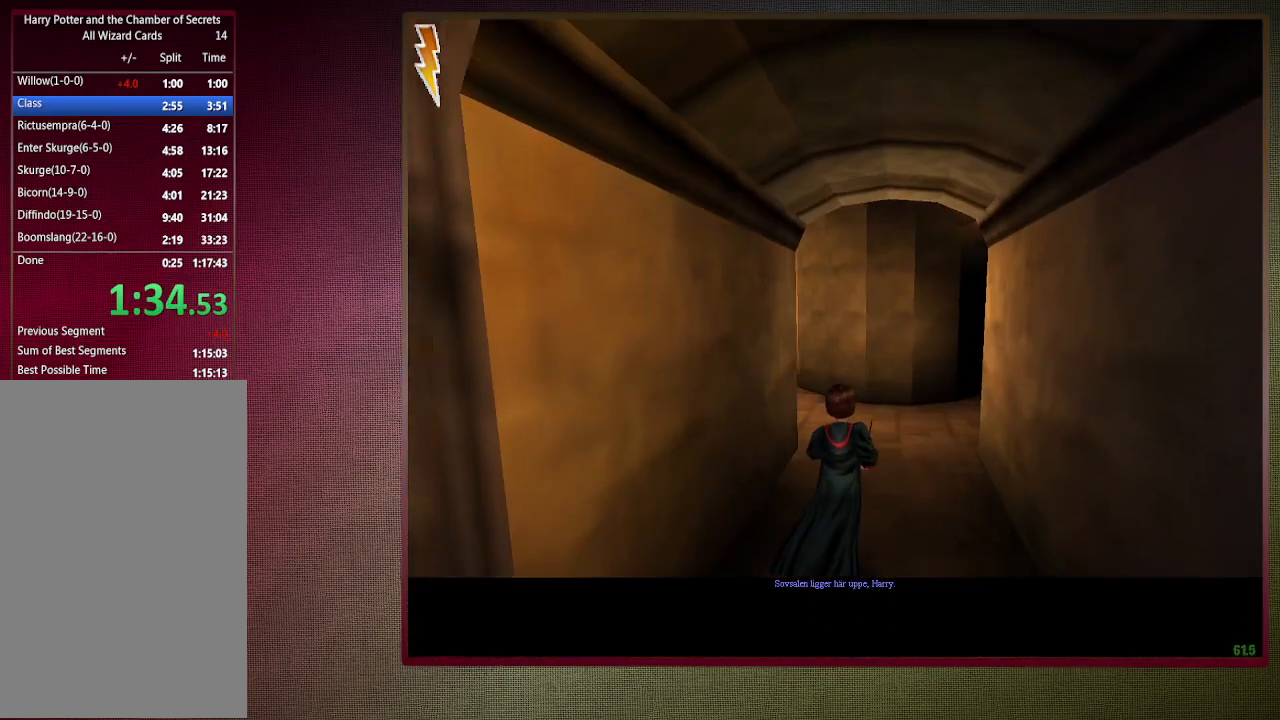
{"keys": ["shift", "space", "w"], "mouse": [], "events": []}
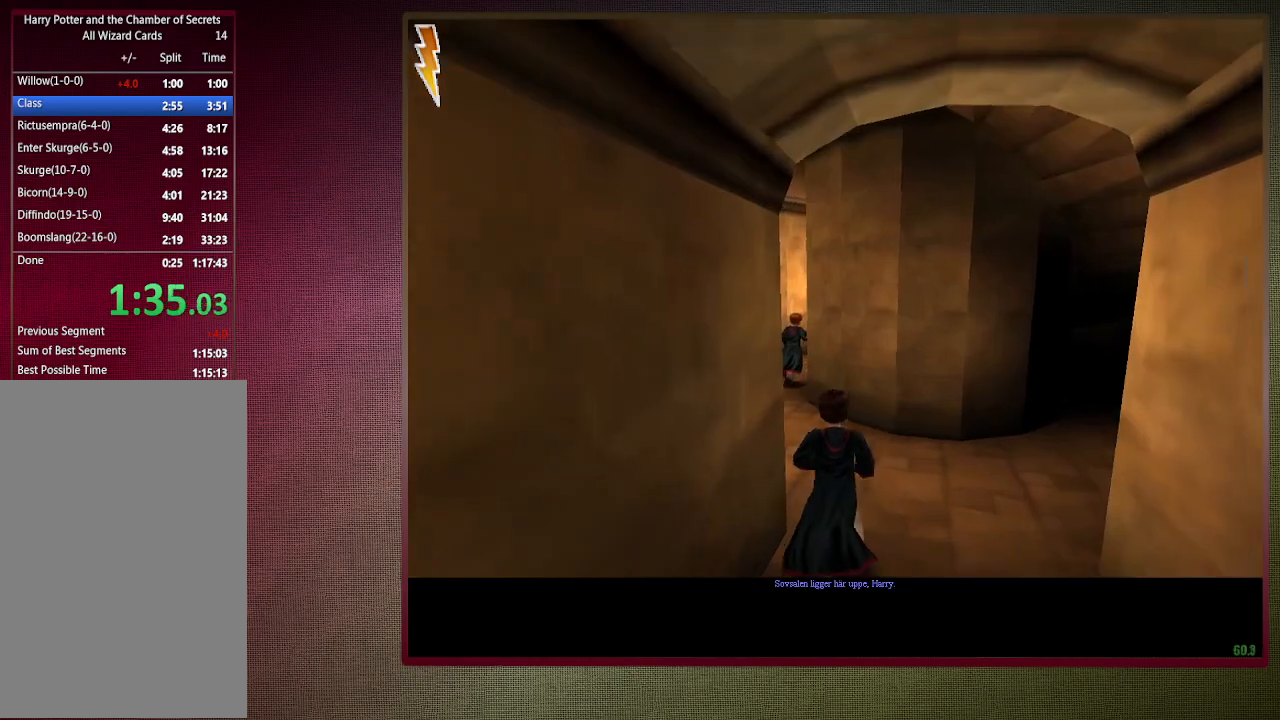
{"keys": ["shift", "space", "w"], "mouse": [], "events": []}
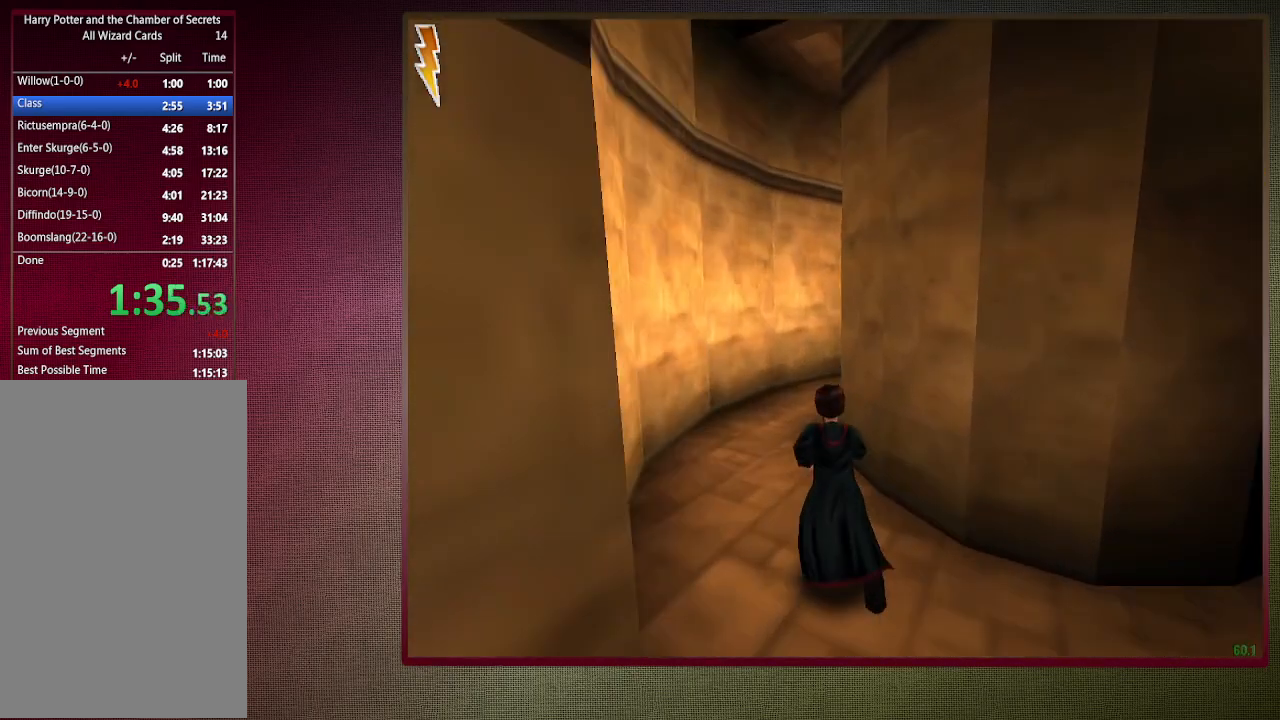
{"keys": ["shift", "space", "w"], "mouse": [], "events": []}
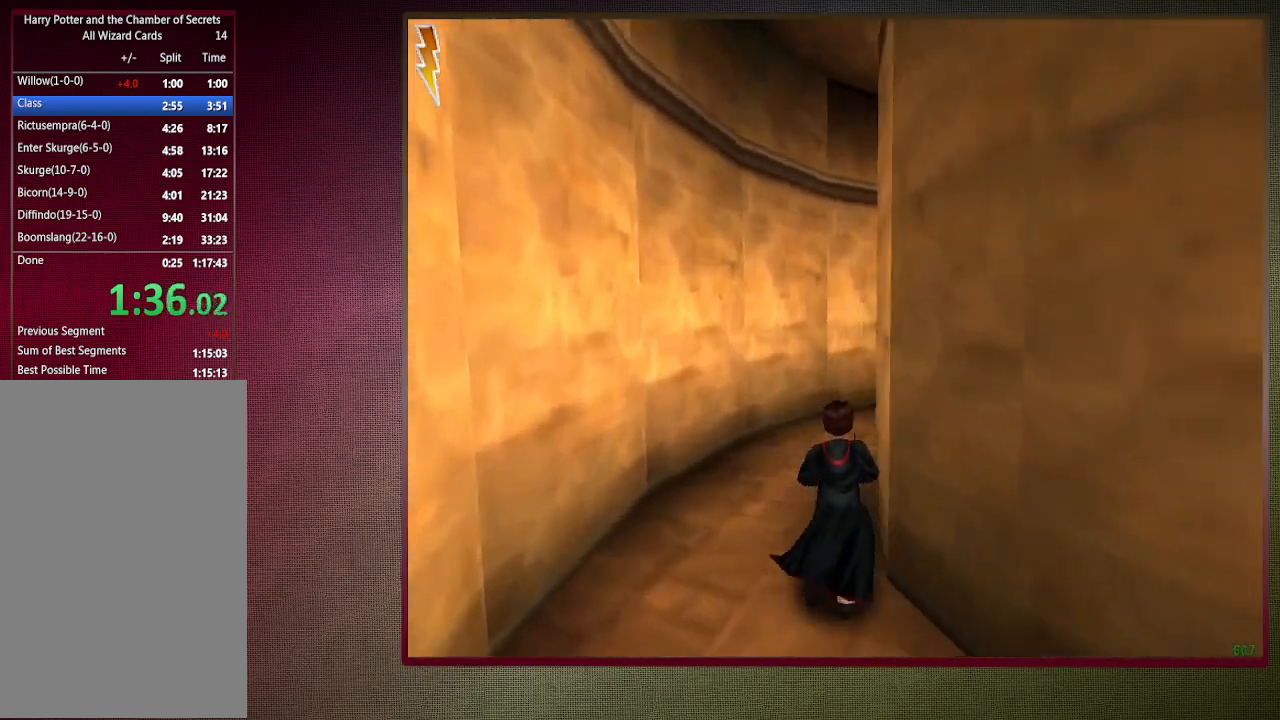
{"keys": ["shift", "space", "w"], "mouse": [], "events": []}
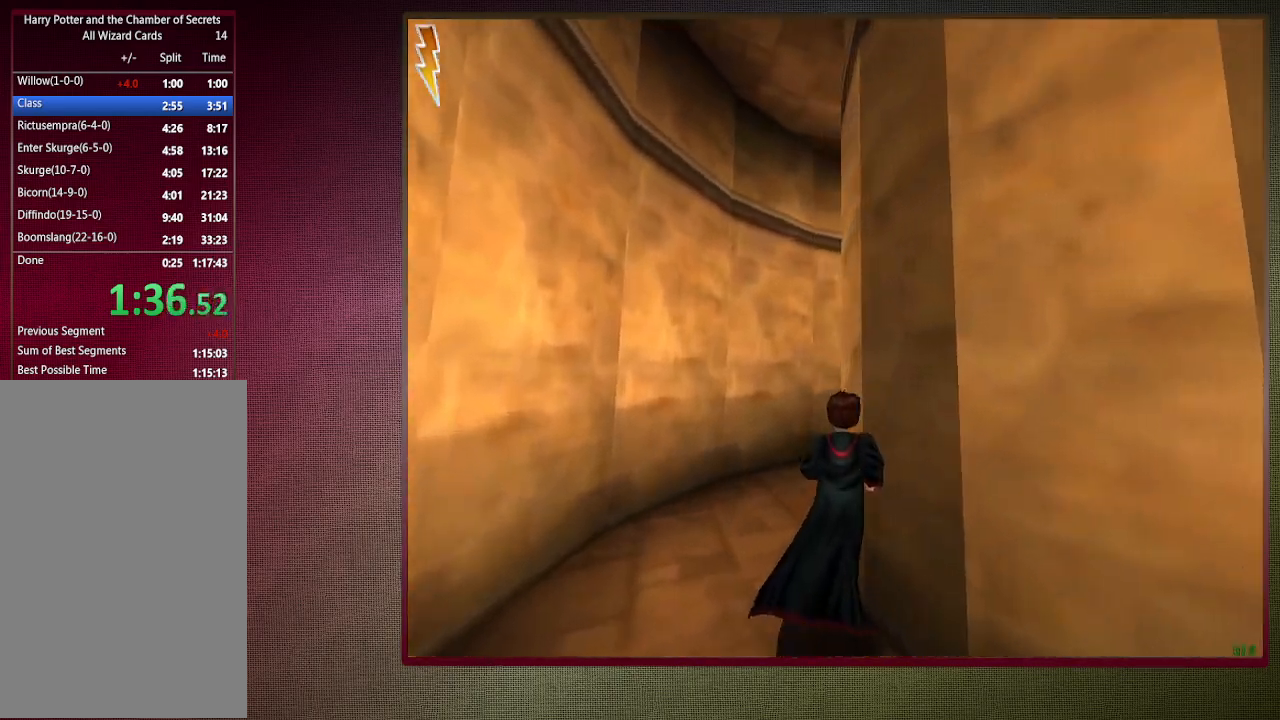
{"keys": ["shift", "space", "w"], "mouse": [], "events": []}
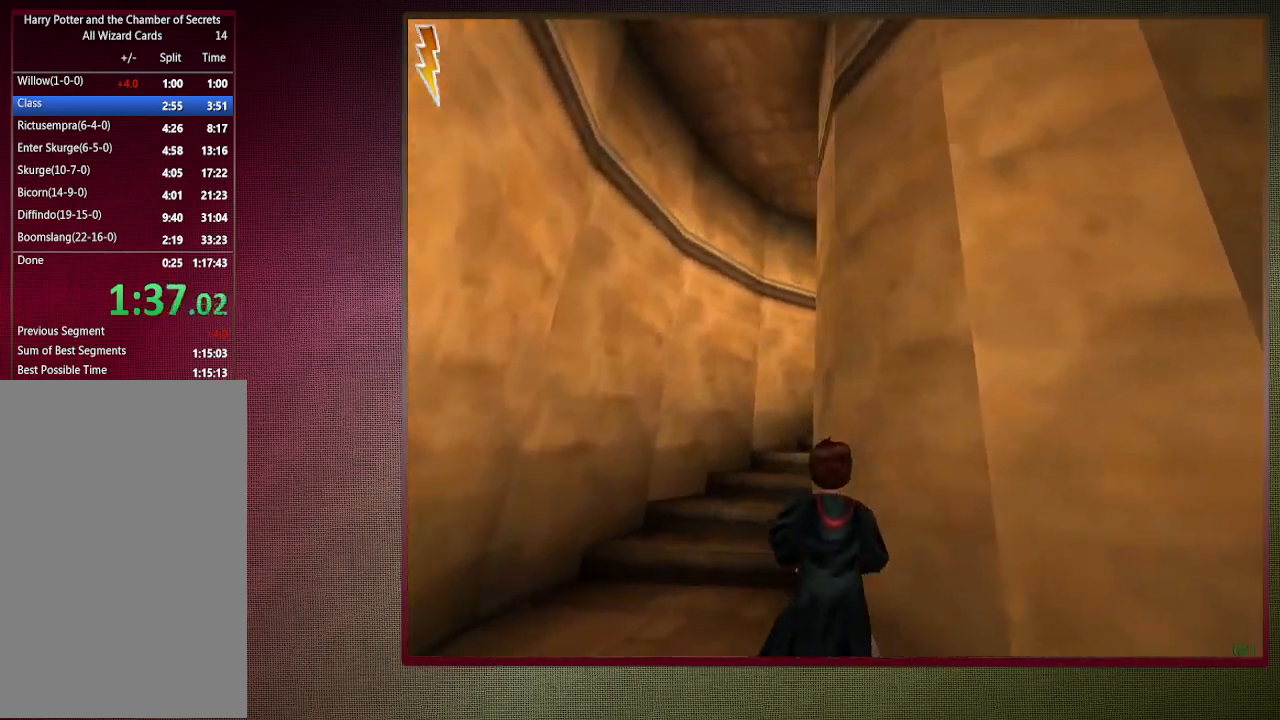
{"keys": ["shift", "space", "w"], "mouse": [], "events": []}
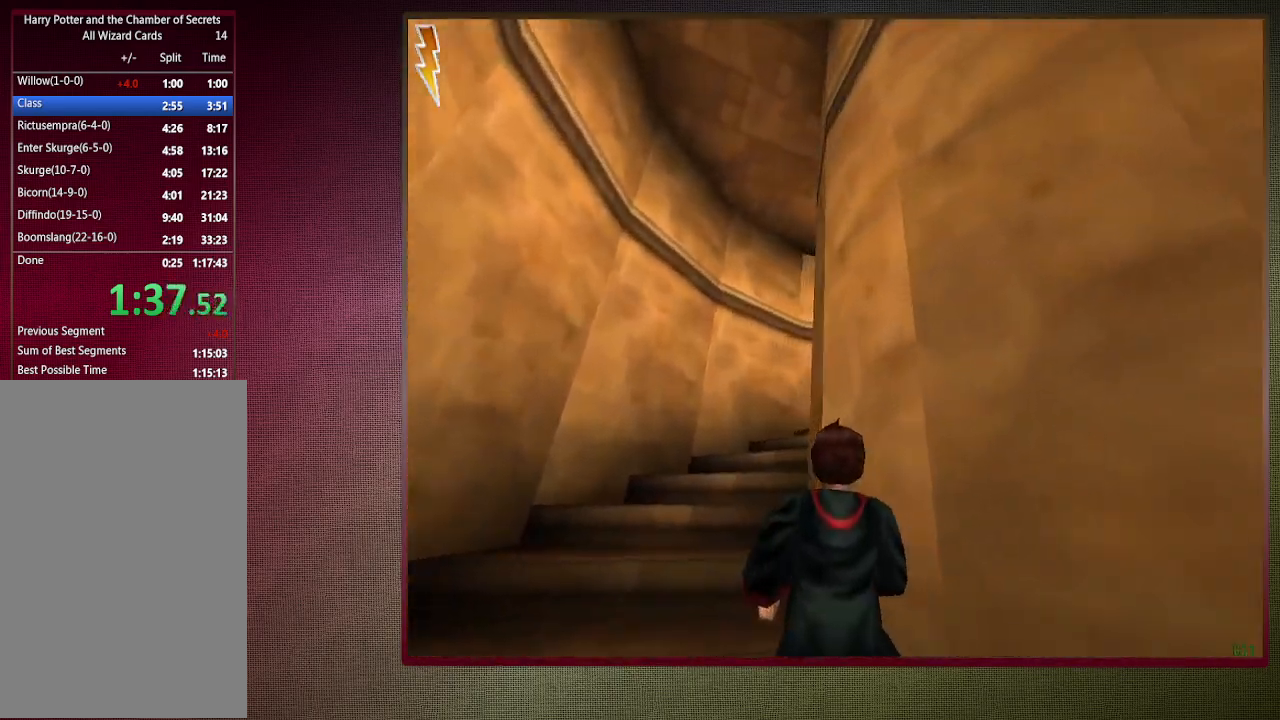
{"keys": ["shift", "space", "w"], "mouse": [], "events": []}
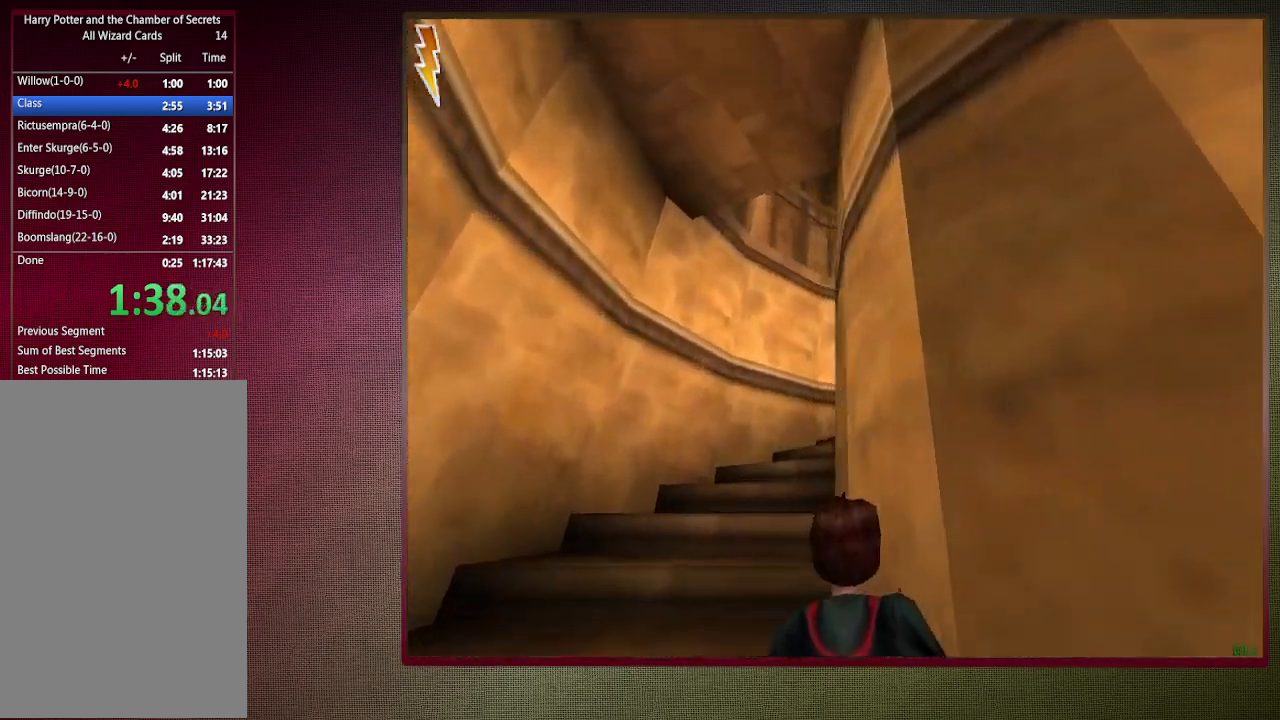
{"keys": ["shift", "space", "w"], "mouse": [], "events": []}
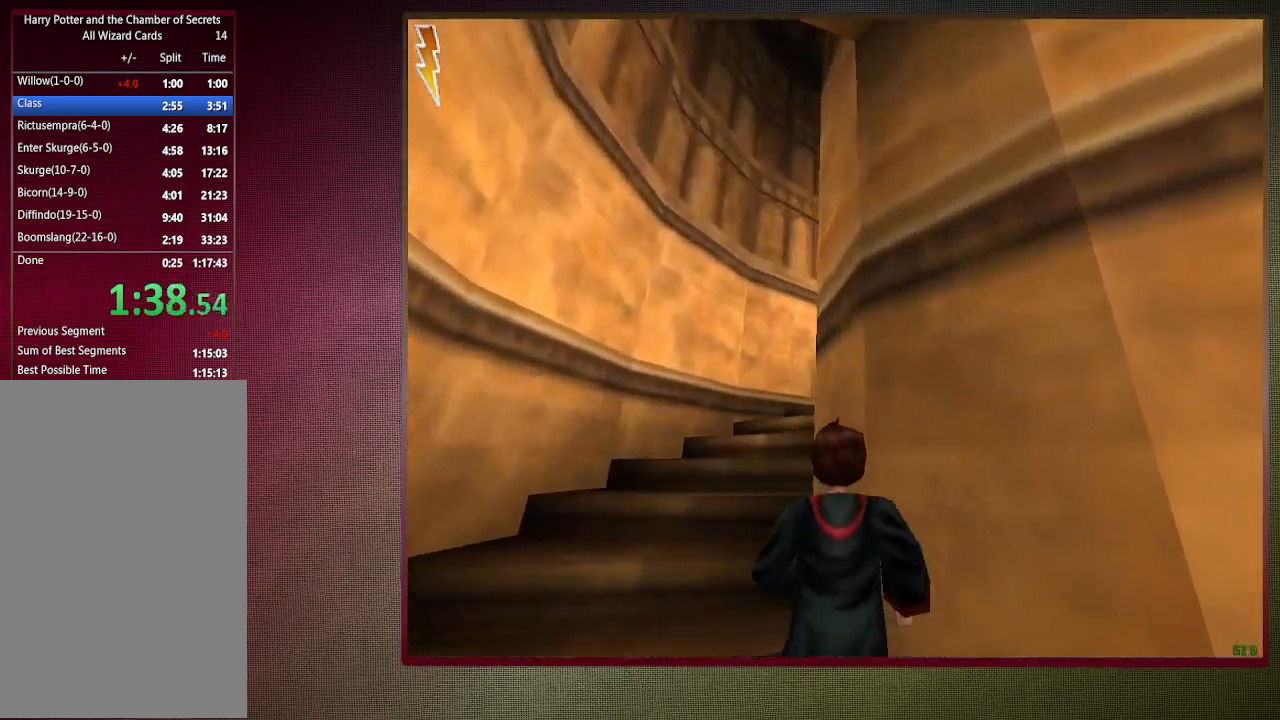
{"keys": ["shift", "space", "w"], "mouse": [], "events": []}
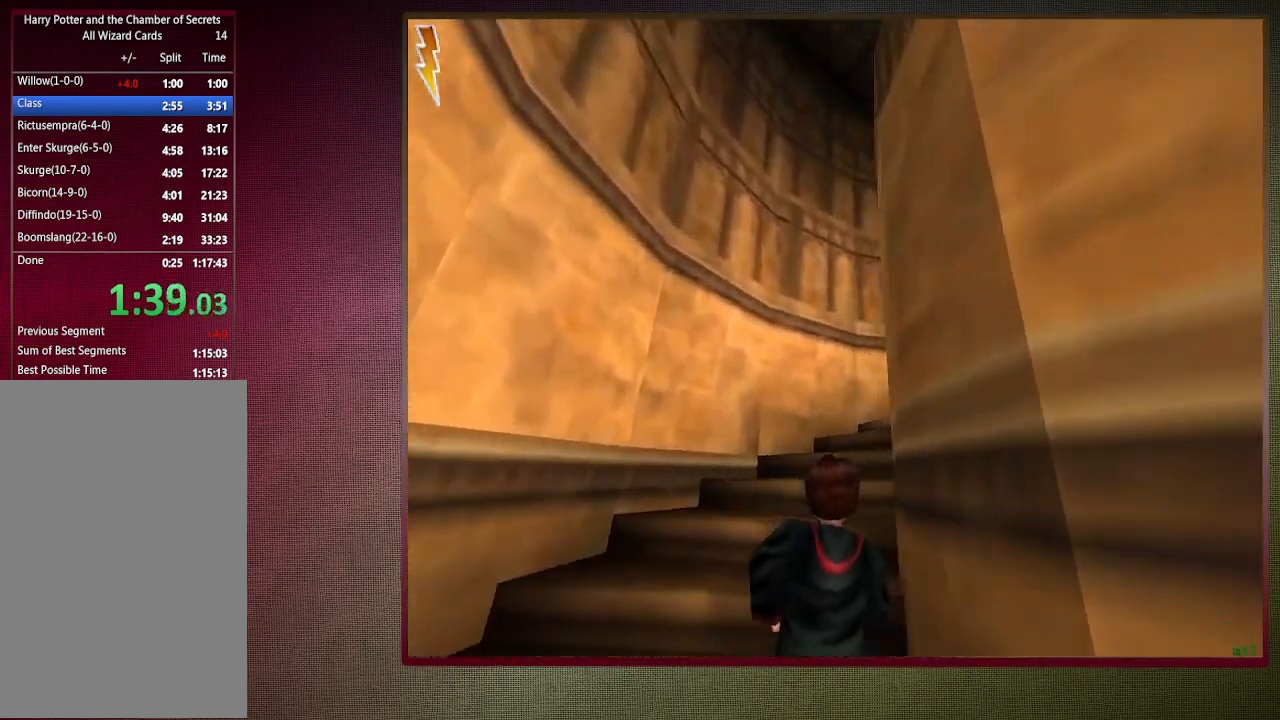
{"keys": ["shift", "space", "w"], "mouse": [], "events": []}
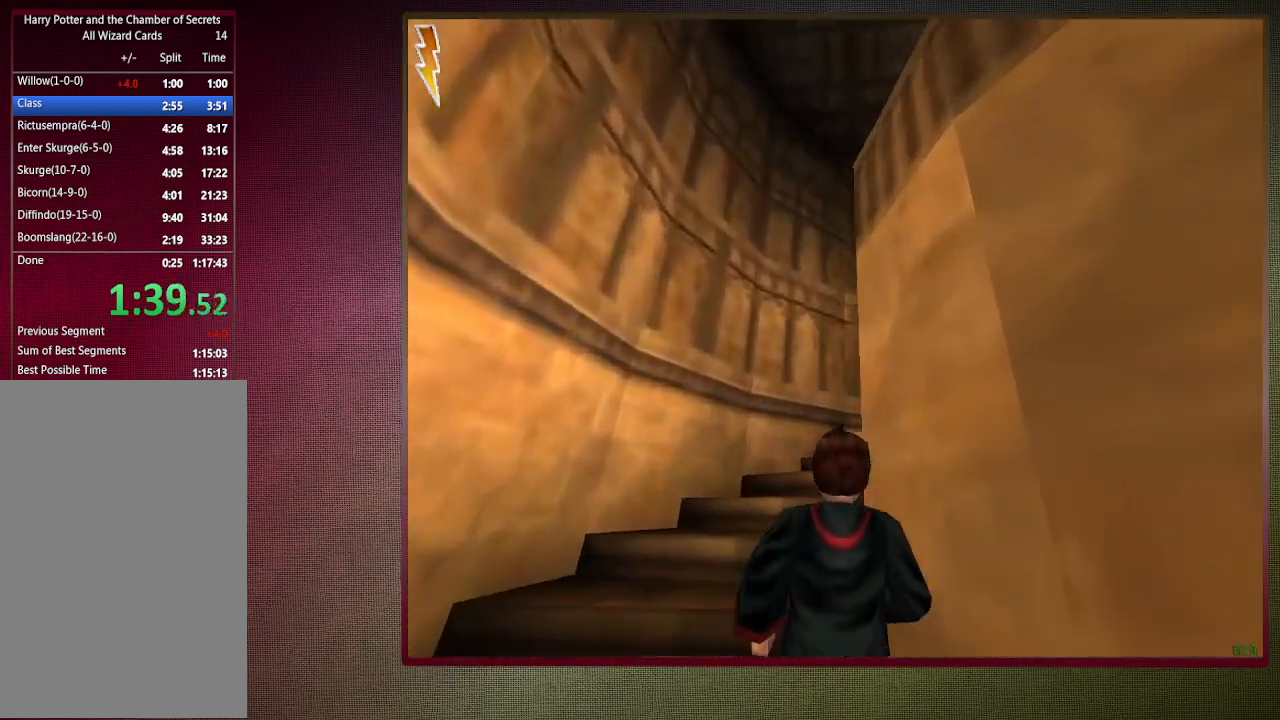
{"keys": ["shift", "space", "w"], "mouse": [], "events": []}
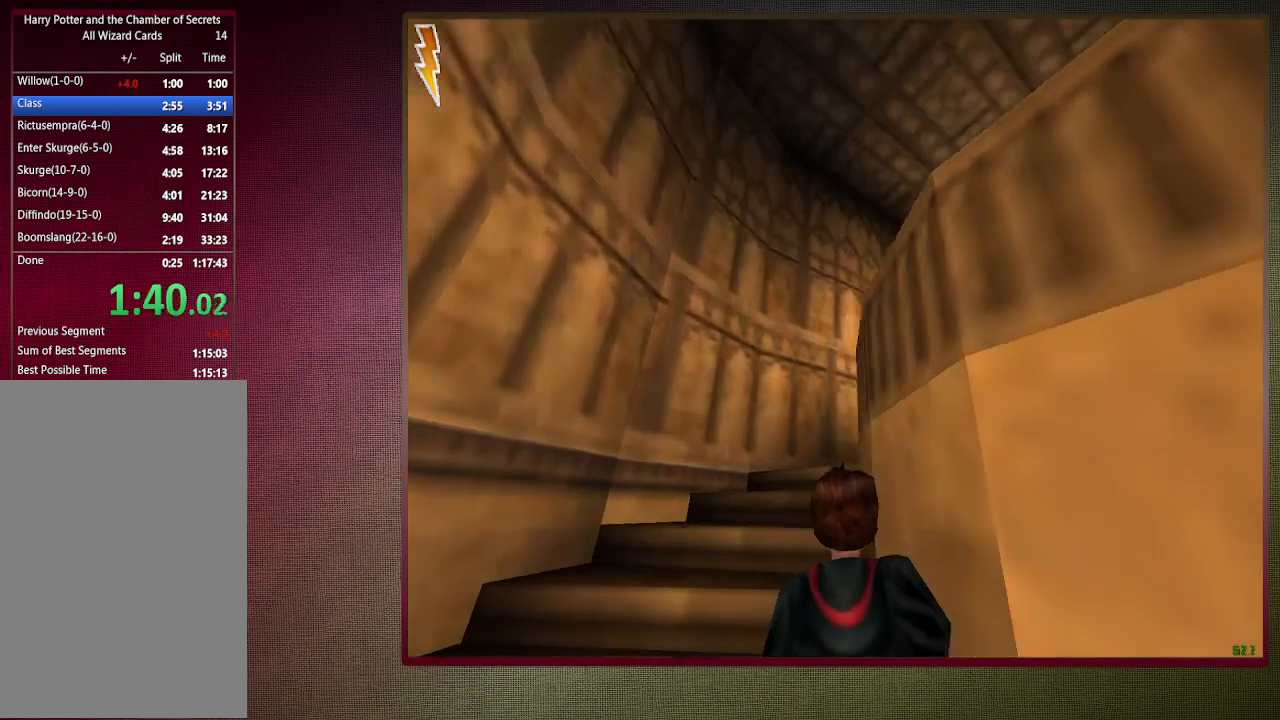
{"keys": ["shift", "space", "w"], "mouse": [], "events": []}
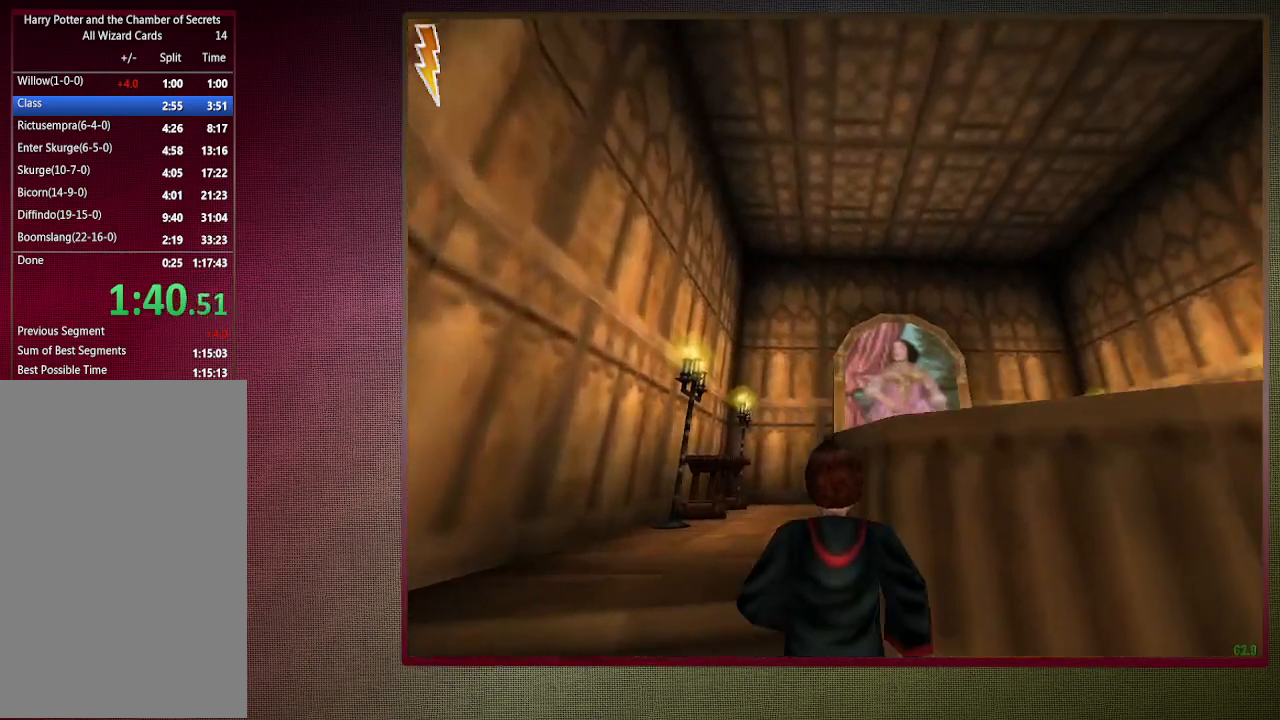
{"keys": ["shift", "space", "w"], "mouse": [], "events": []}
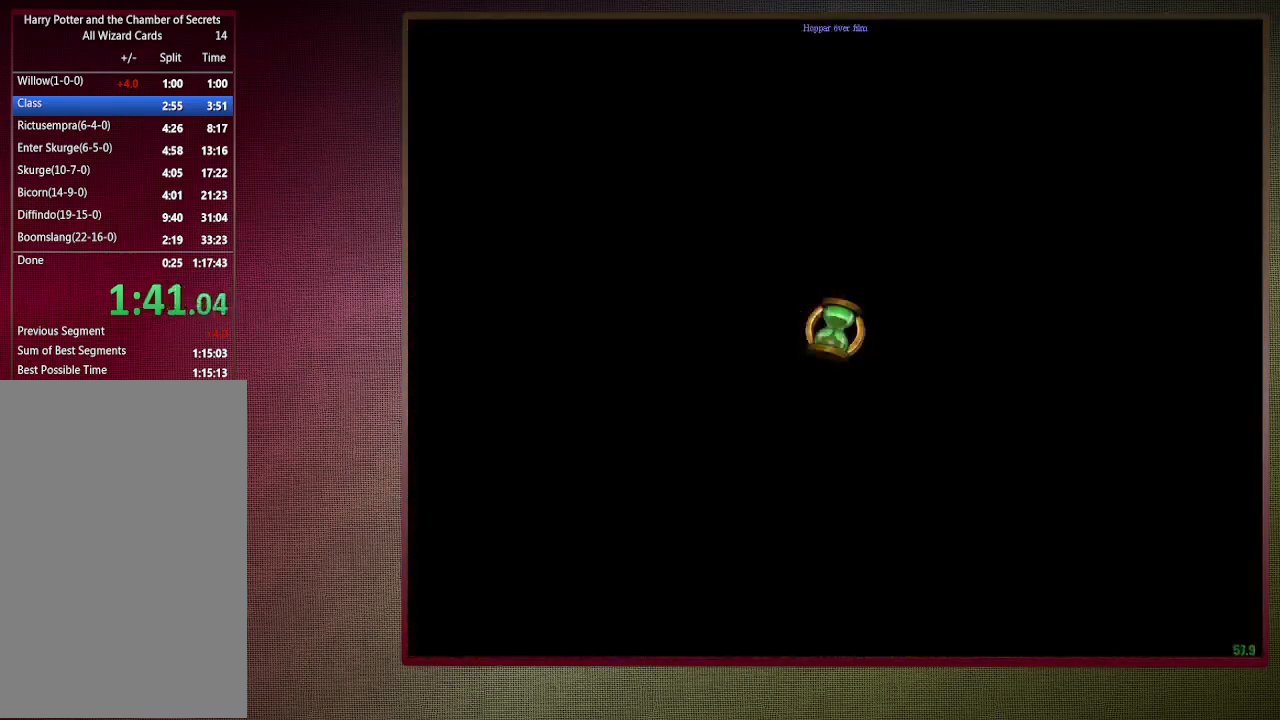
{"keys": ["d", "space", "v", "w"], "mouse": [], "events": [[67, "d", "down"], [67, "v", "down"], [117, "shift", "up"]]}
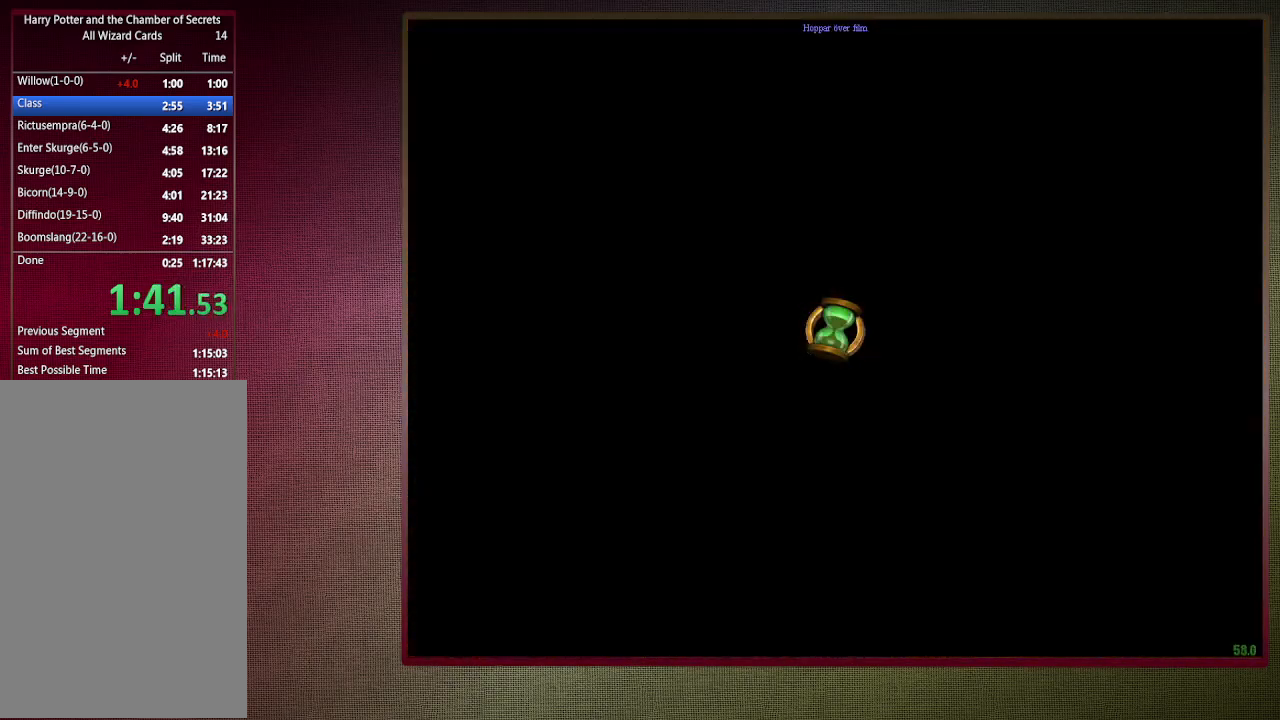
{"keys": ["d", "space", "v", "w"], "mouse": [], "events": []}
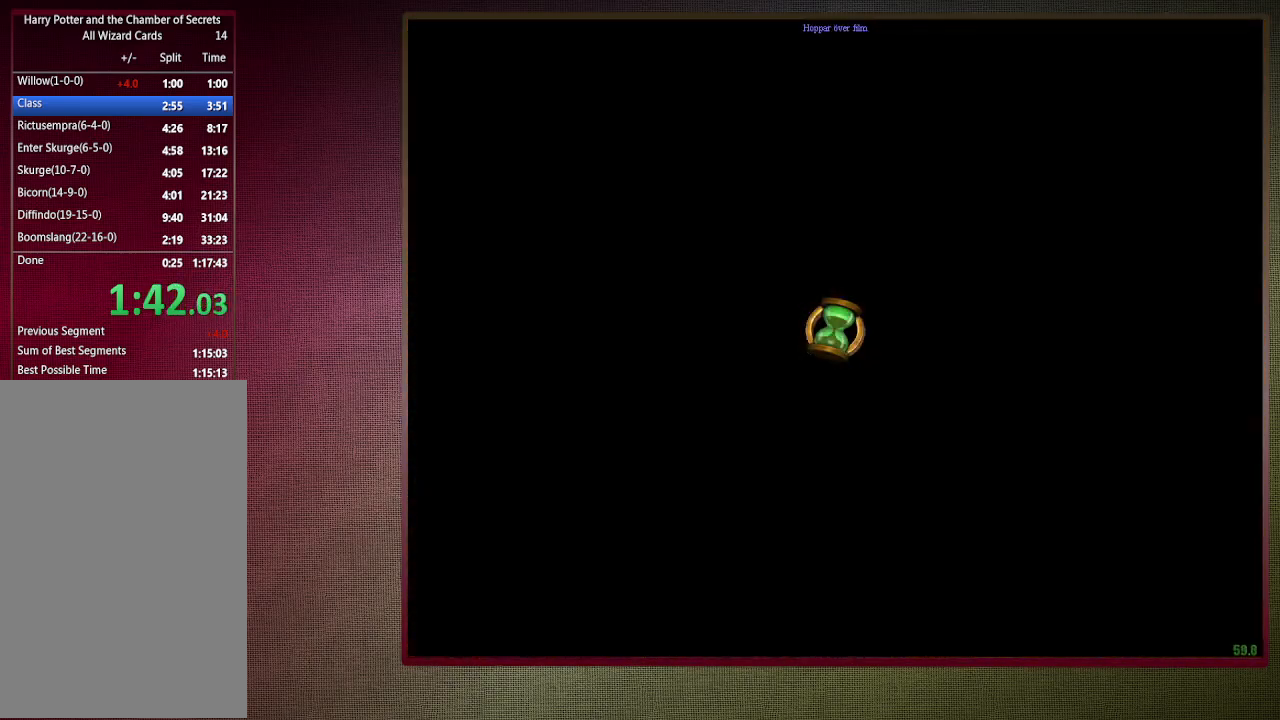
{"keys": ["d", "space", "v", "w"], "mouse": [], "events": []}
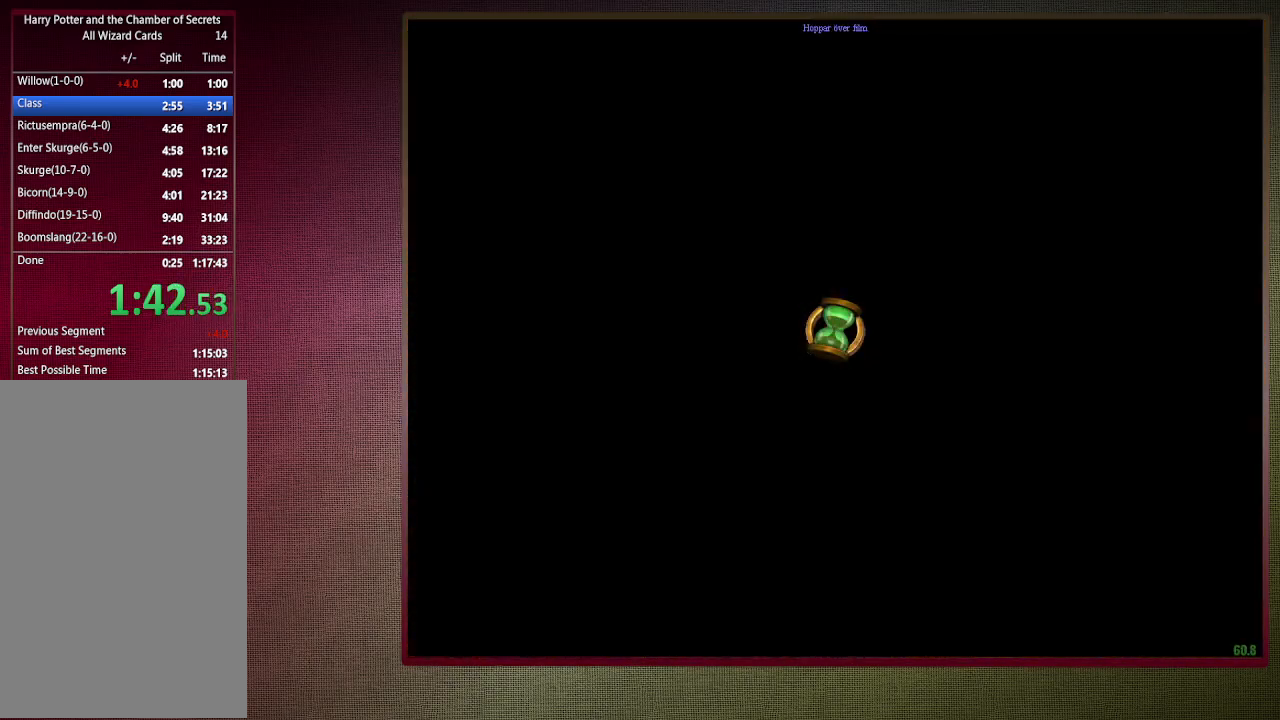
{"keys": ["d", "space", "v", "w"], "mouse": [], "events": []}
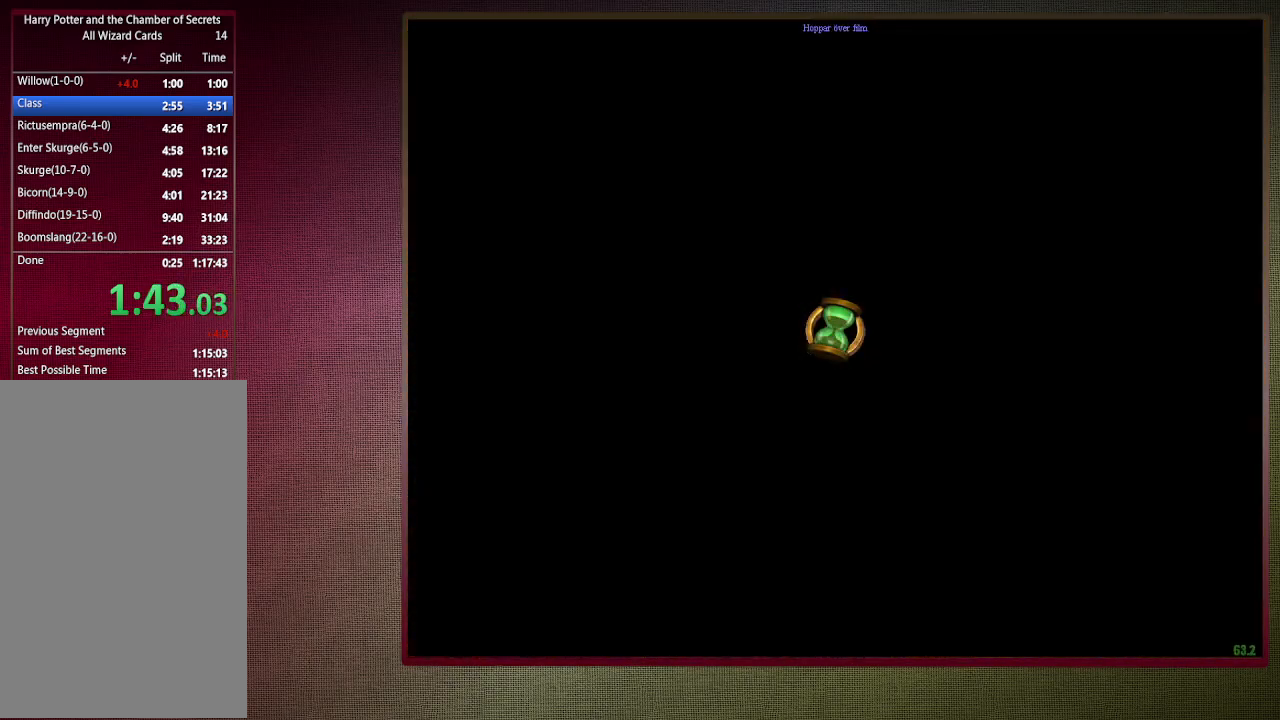
{"keys": ["d", "space", "v", "w"], "mouse": [], "events": []}
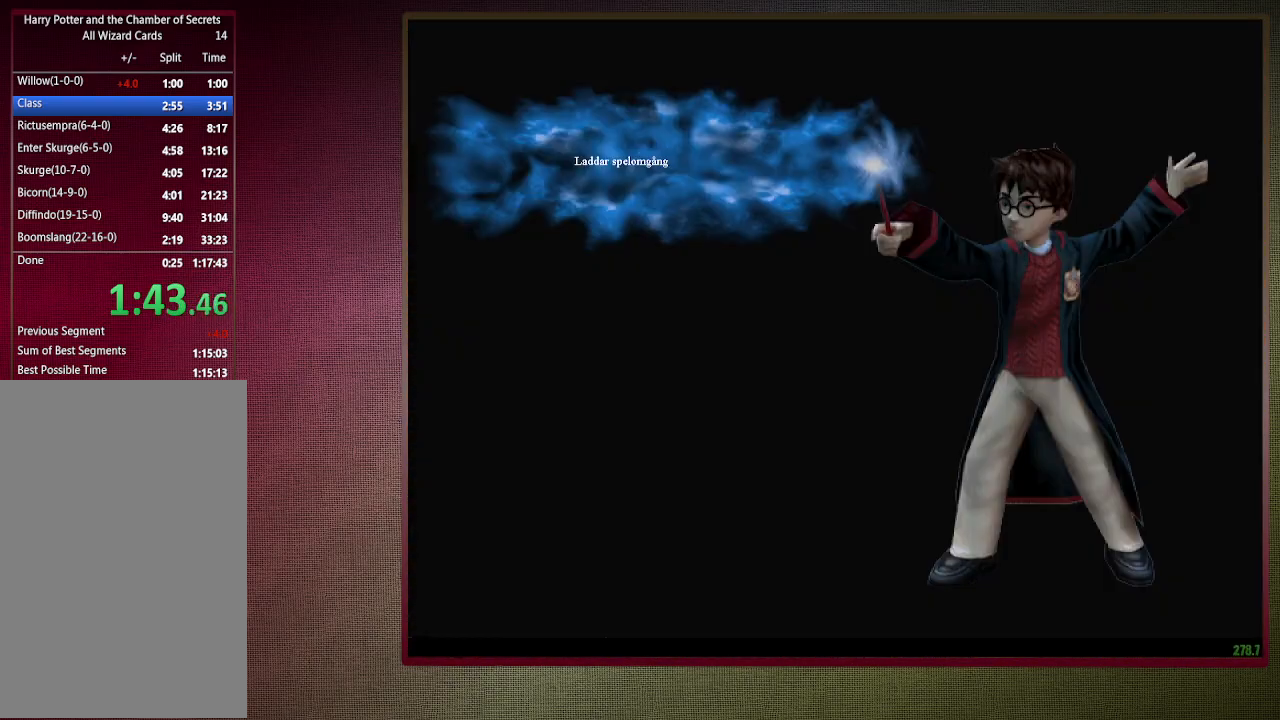
{"keys": ["d", "space", "v", "w"], "mouse": [], "events": []}
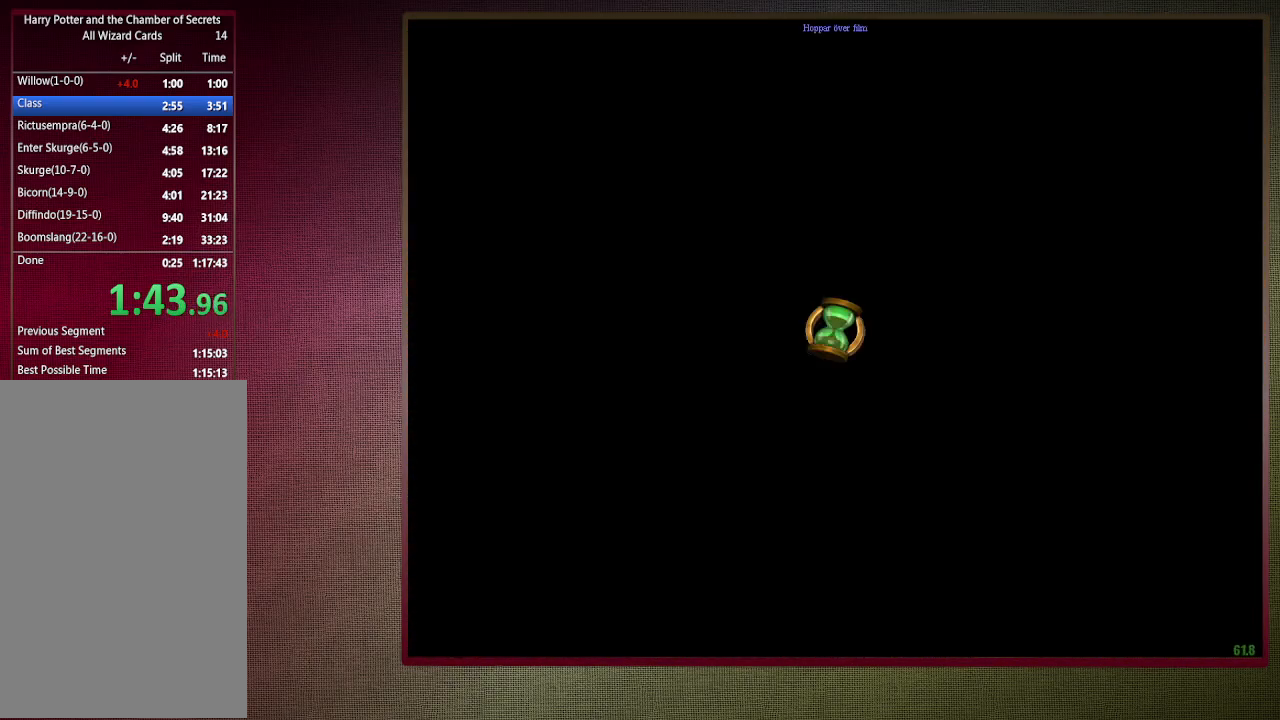
{"keys": ["d", "space", "v", "w"], "mouse": [], "events": []}
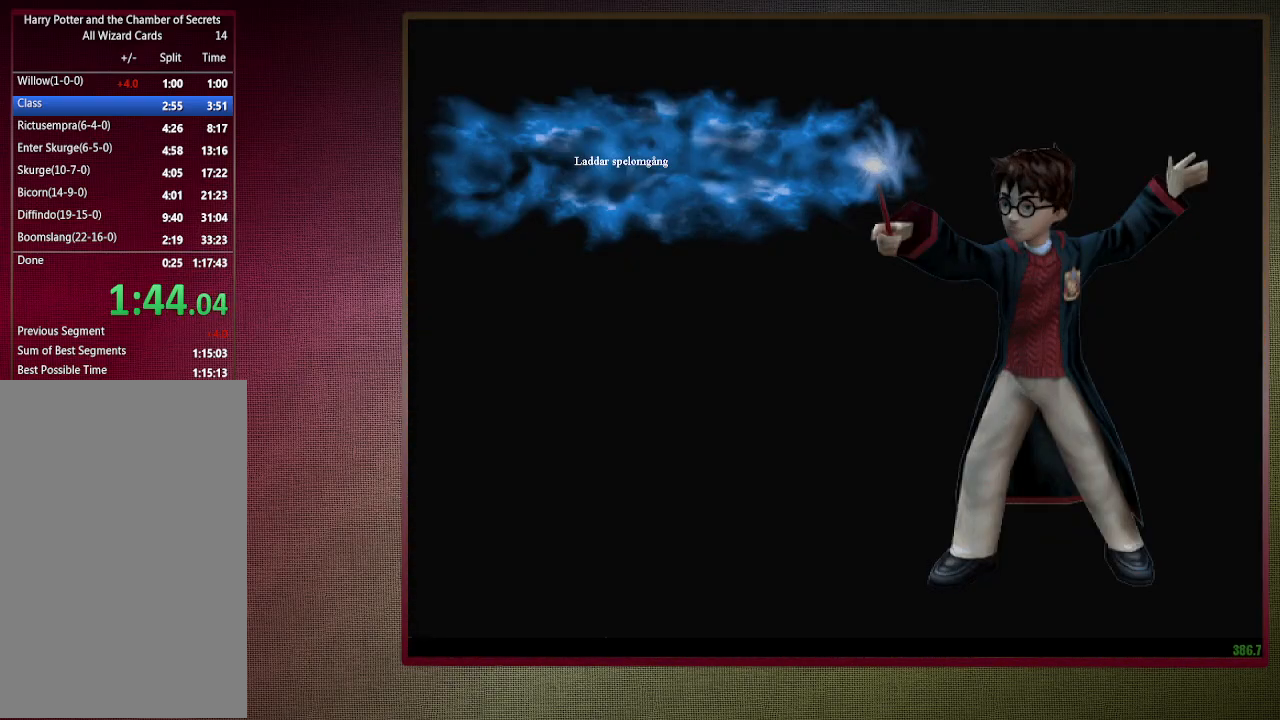
{"keys": ["d", "space", "v", "w"], "mouse": [], "events": []}
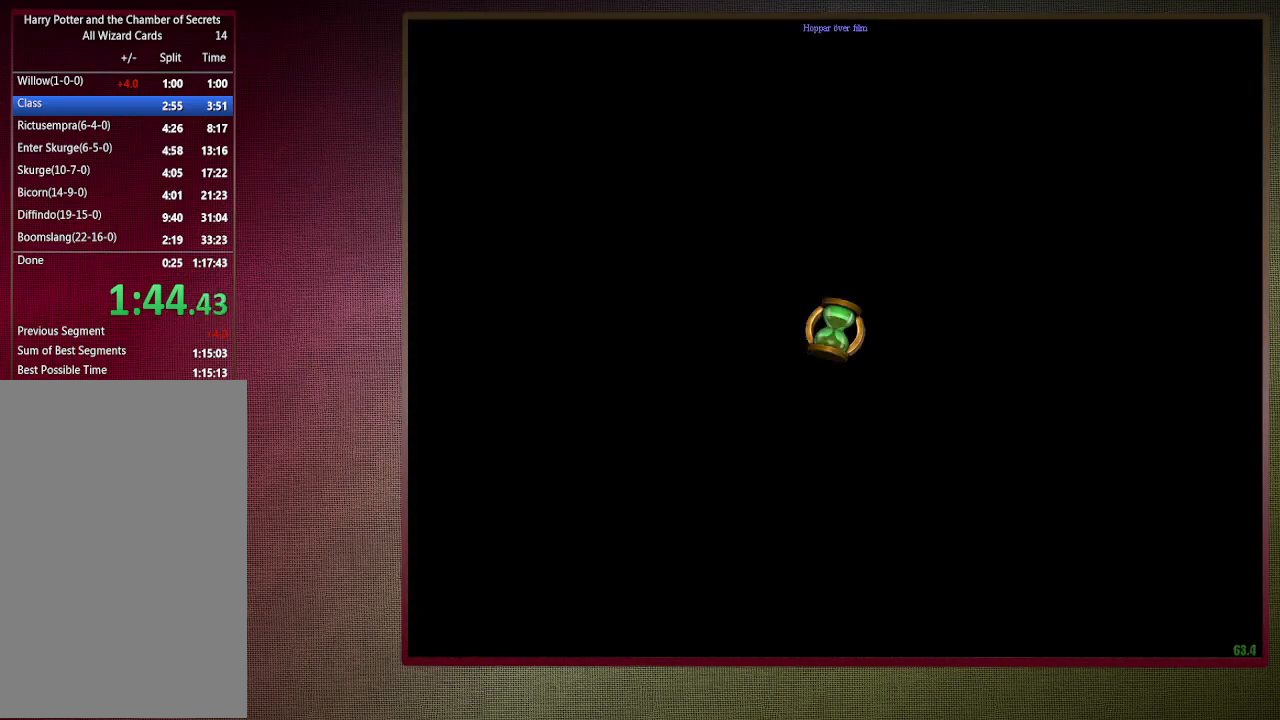
{"keys": ["d", "space", "v", "w"], "mouse": [], "events": []}
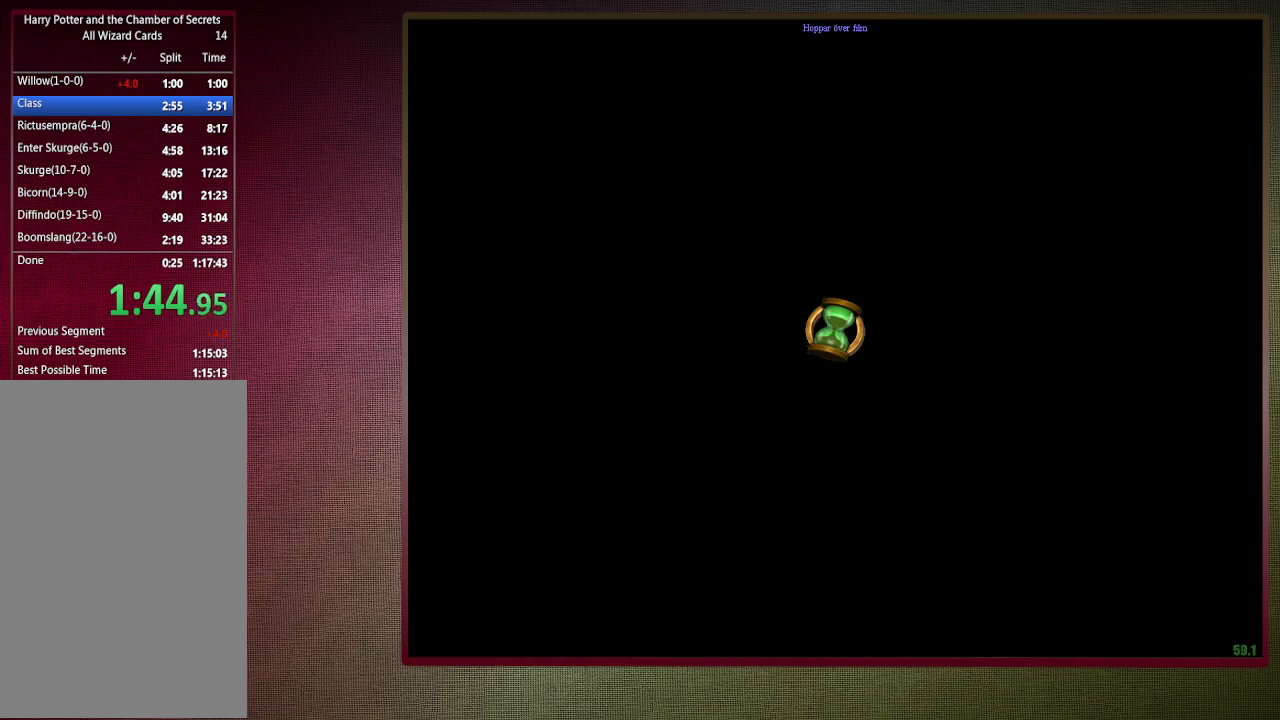
{"keys": ["d", "space", "v", "w"], "mouse": ["left", "right"], "events": [[500, "mouse_left", "down"], [500, "mouse_right", "down"]]}
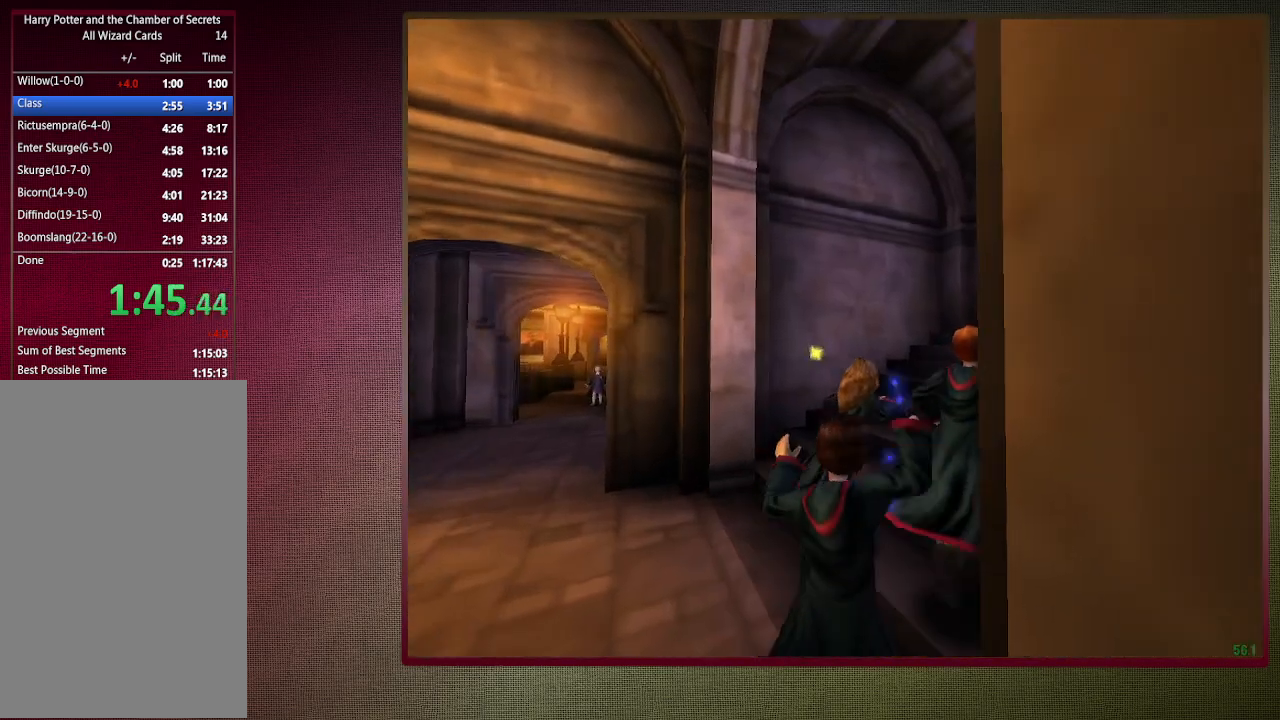
{"keys": ["shift", "space", "w"], "mouse": ["left"], "events": [[133, "mouse_left", "up"], [133, "mouse_right", "up"], [233, "mouse_left", "down"], [267, "shift", "down"], [317, "d", "up"], [367, "mouse_left", "up"], [367, "v", "up"], [417, "mouse_left", "down"]]}
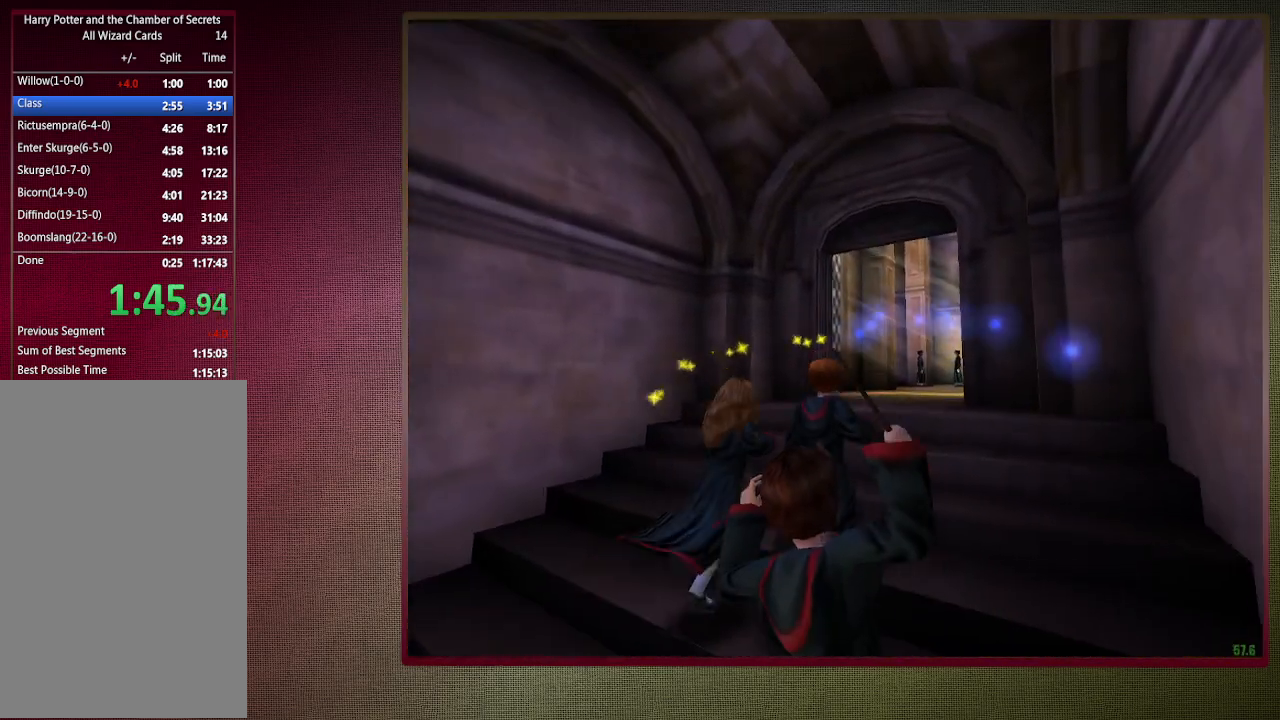
{"keys": ["d", "shift", "space", "w"], "mouse": ["left"], "events": [[50, "mouse_left", "up"], [150, "mouse_left", "down"], [150, "mouse_right", "down"], [300, "mouse_left", "up"], [350, "mouse_right", "up"], [383, "mouse_left", "down"], [383, "mouse_right", "down"], [433, "d", "down"], [467, "mouse_right", "up"]]}
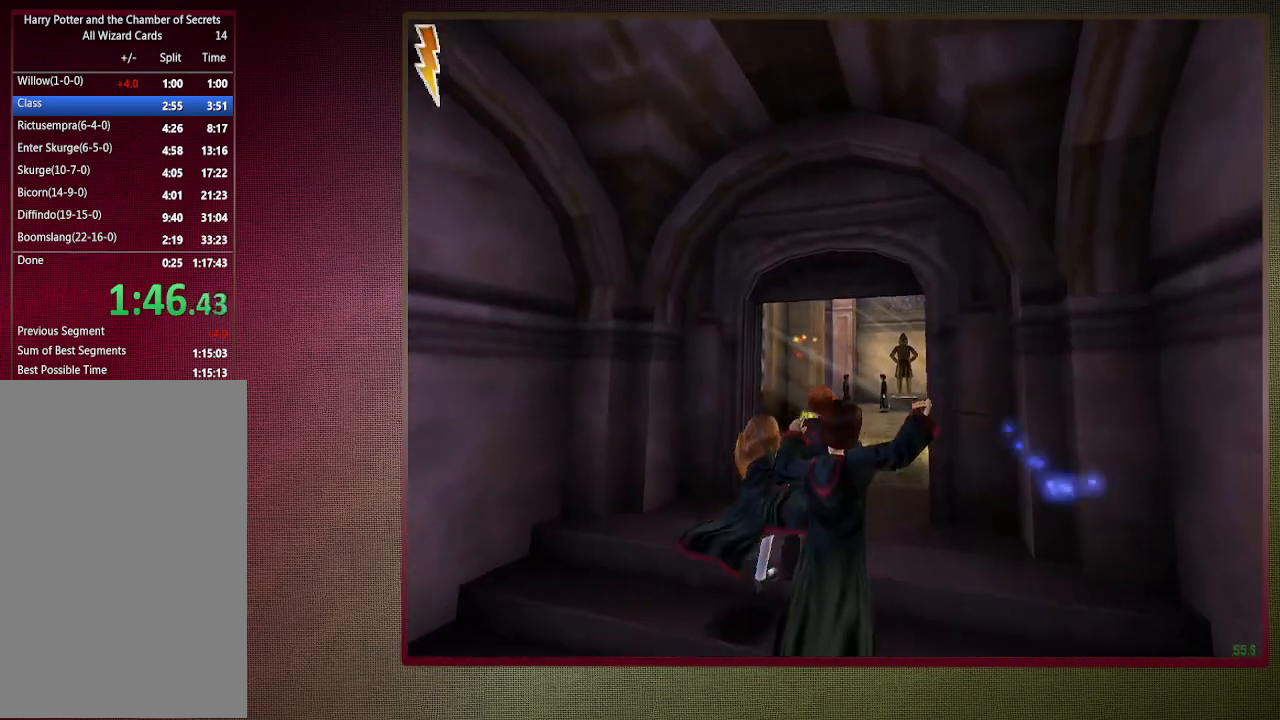
{"keys": ["d", "shift", "space", "w"], "mouse": [], "events": [[17, "mouse_left", "up"], [67, "mouse_left", "down"], [217, "mouse_left", "up"], [300, "mouse_left", "down"], [450, "mouse_left", "up"]]}
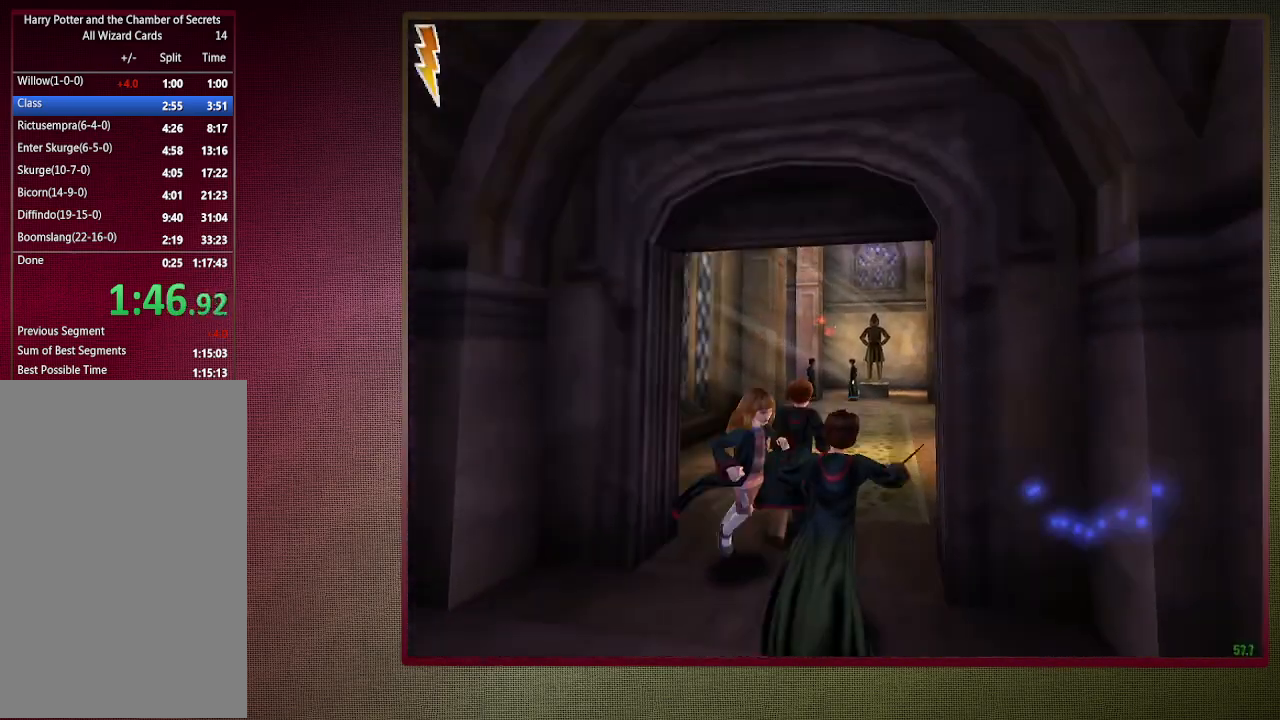
{"keys": ["shift", "space", "w"], "mouse": [], "events": [[133, "d", "up"]]}